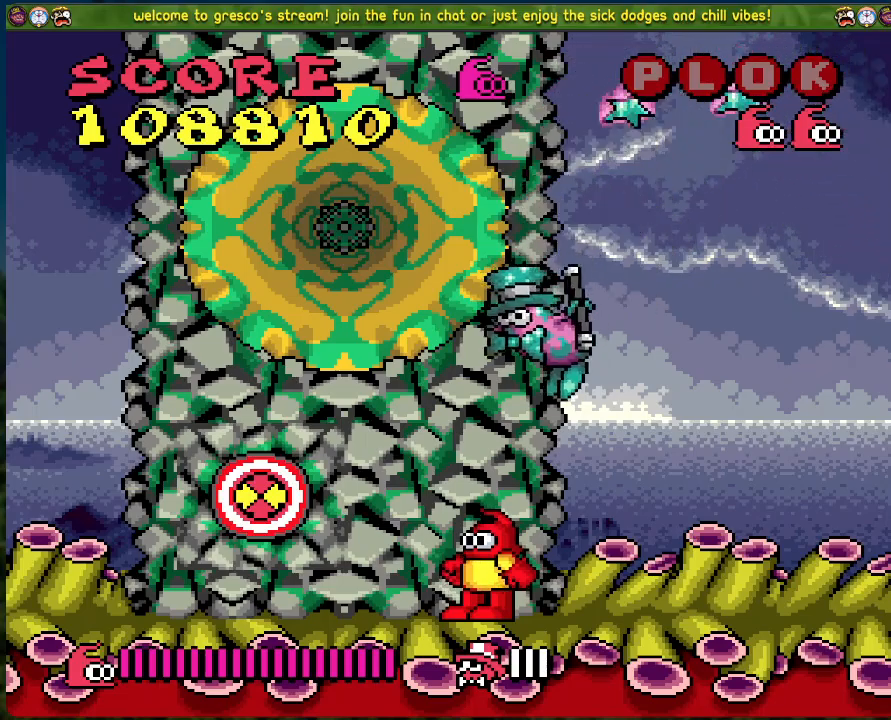
Gameplay with a controller (Xbox layout); each line is a JSON object with the inputs held at the frame after it. "events" lists button and stick changes between this image and that frame as [ms after this image, input, new state], when the widget could be followed in between. Not read: right_stick.
{"buttons": ["X", "DPAD_LEFT"], "left_stick": "center", "events": [[318, "DPAD_LEFT", "down"], [368, "A", "down"], [451, "X", "down"], [502, "A", "up"]]}
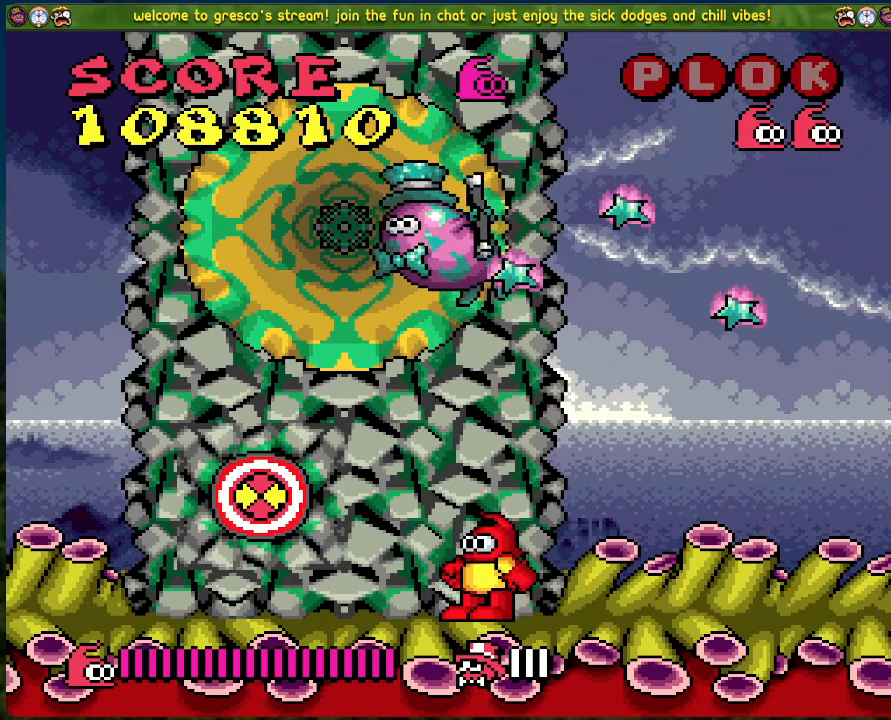
{"buttons": ["DPAD_LEFT"], "left_stick": "center", "events": [[50, "X", "up"], [117, "DPAD_LEFT", "up"], [367, "DPAD_LEFT", "down"]]}
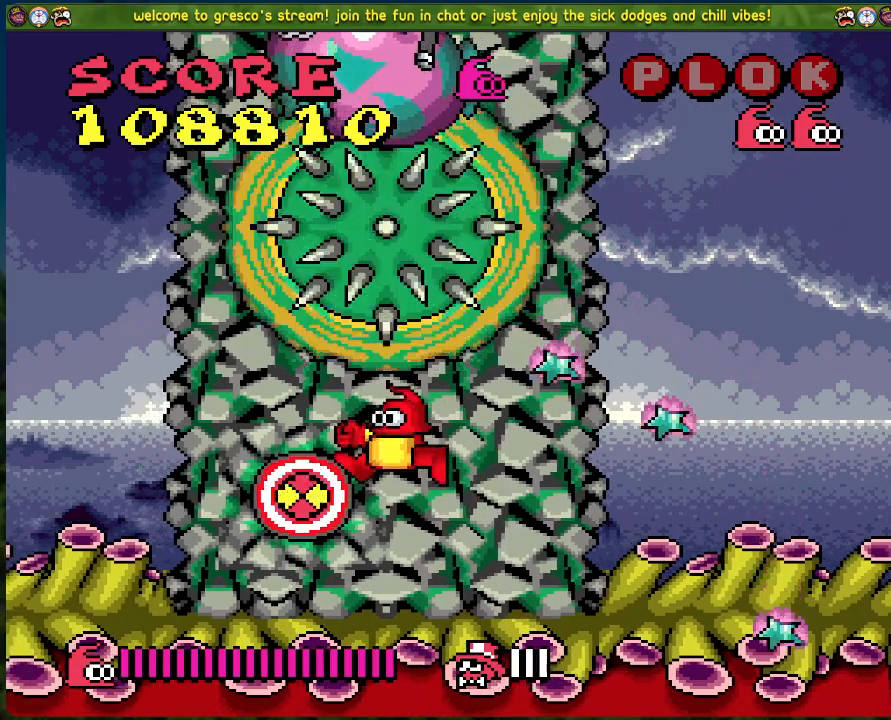
{"buttons": ["DPAD_LEFT"], "left_stick": "center", "events": []}
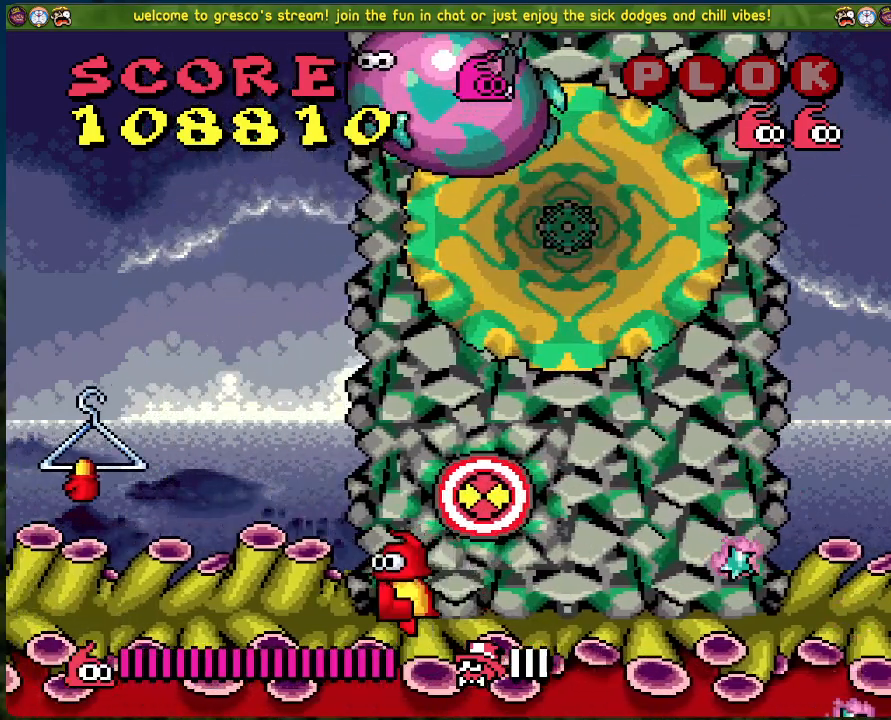
{"buttons": ["DPAD_LEFT"], "left_stick": "center", "events": [[384, "A", "down"], [451, "A", "up"]]}
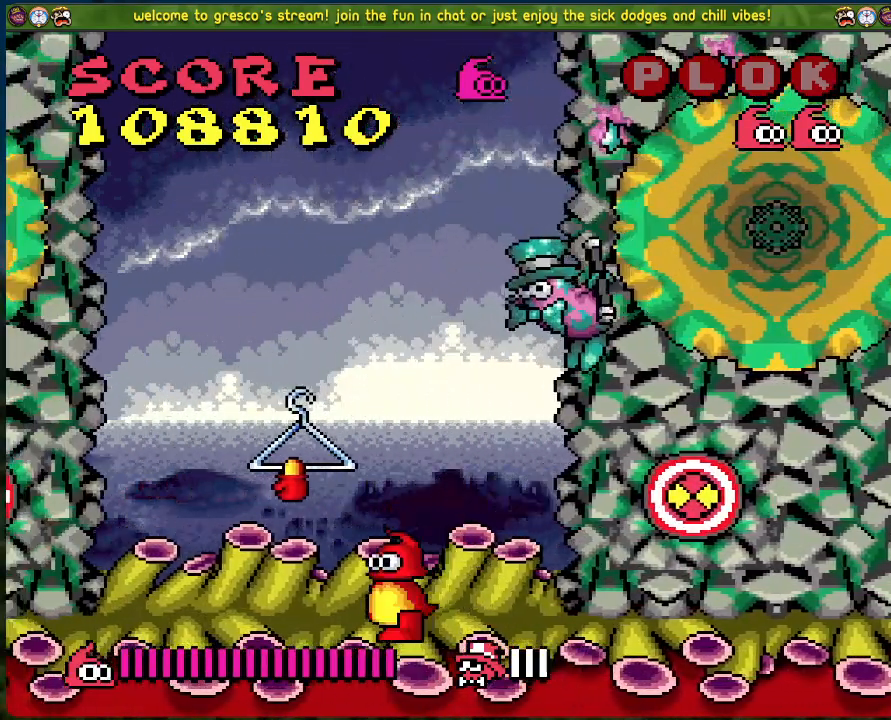
{"buttons": [], "left_stick": "center", "events": [[167, "DPAD_LEFT", "up"], [335, "DPAD_LEFT", "down"], [468, "DPAD_LEFT", "up"]]}
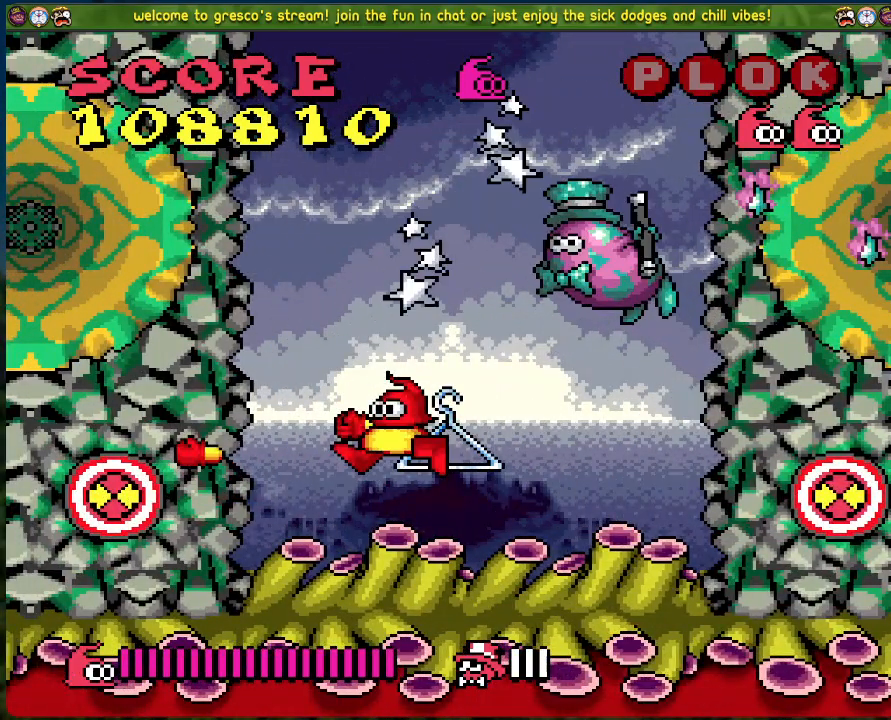
{"buttons": [], "left_stick": "center", "events": []}
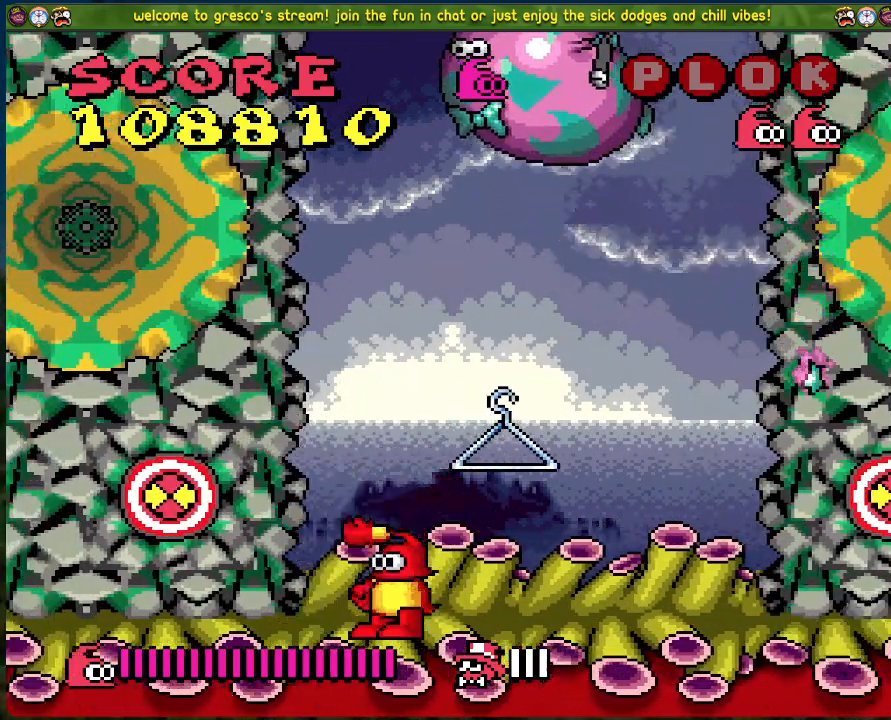
{"buttons": [], "left_stick": "center", "events": [[50, "DPAD_LEFT", "down"], [218, "DPAD_LEFT", "up"]]}
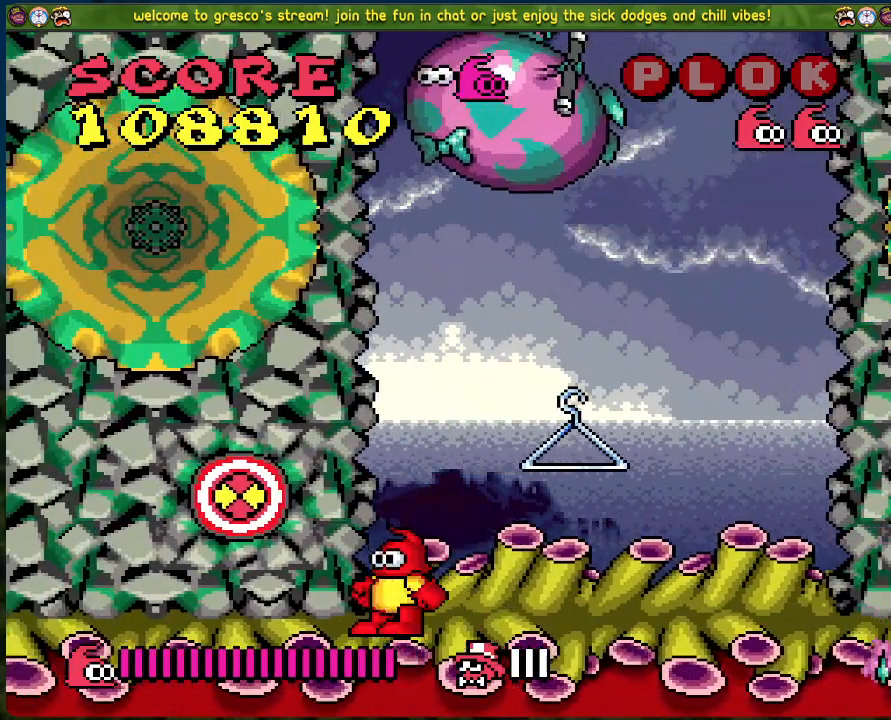
{"buttons": [], "left_stick": "center", "events": []}
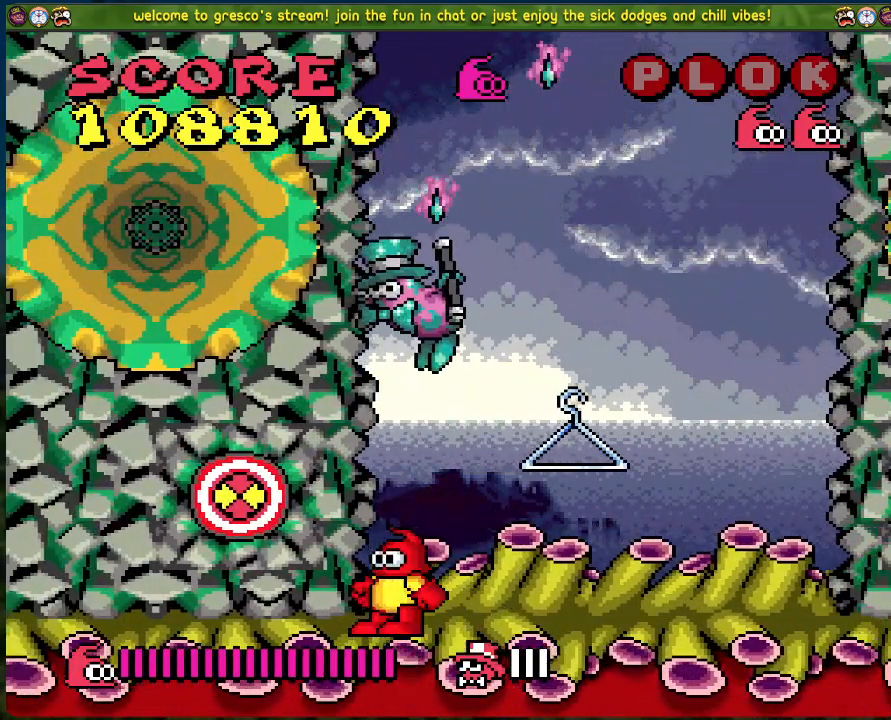
{"buttons": ["A", "X", "DPAD_LEFT"], "left_stick": "center", "events": [[418, "A", "down"], [435, "DPAD_LEFT", "down"], [468, "X", "down"]]}
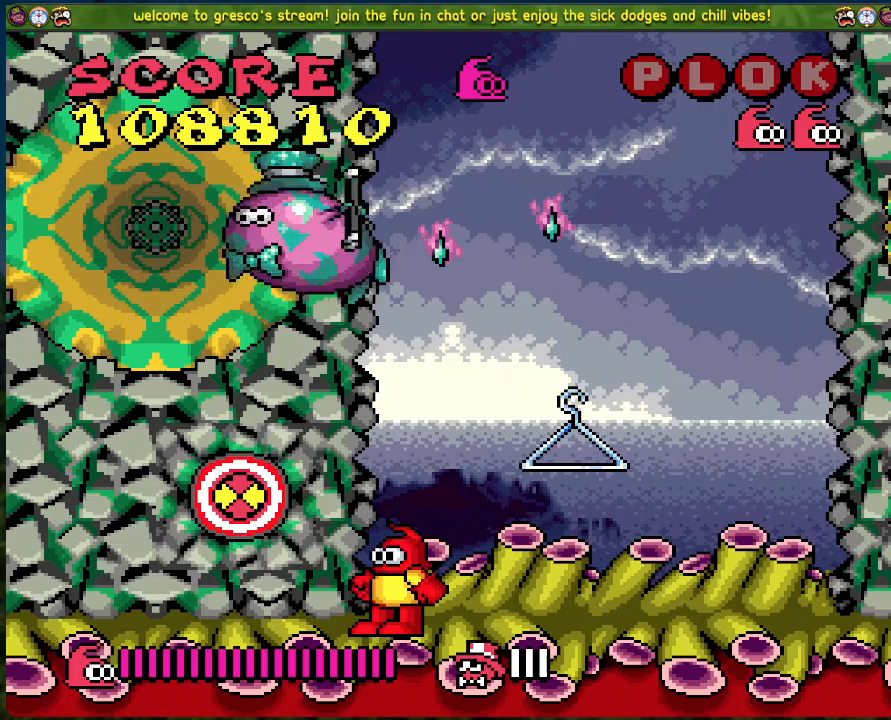
{"buttons": [], "left_stick": "center", "events": [[67, "DPAD_LEFT", "up"], [83, "A", "up"], [117, "X", "up"]]}
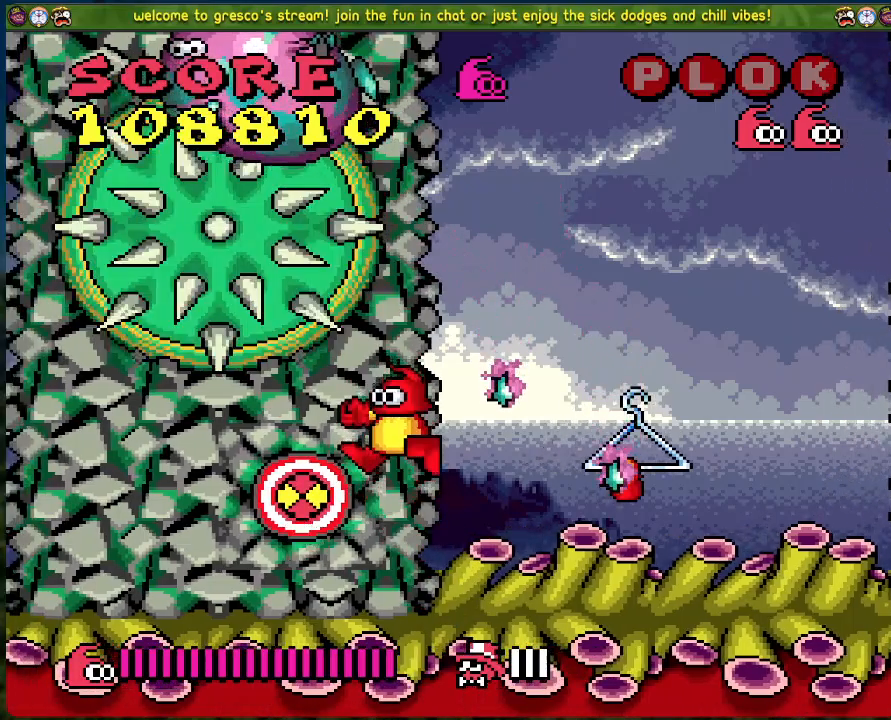
{"buttons": ["A", "DPAD_RIGHT"], "left_stick": "center", "events": [[201, "DPAD_RIGHT", "down"], [217, "A", "down"]]}
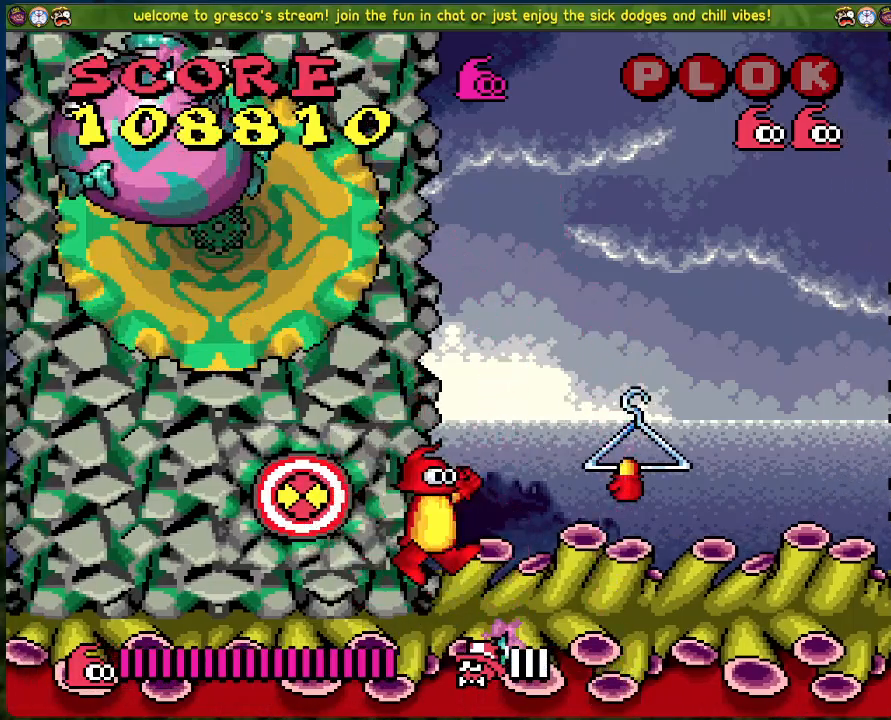
{"buttons": ["DPAD_LEFT"], "left_stick": "center", "events": [[183, "A", "up"], [267, "DPAD_RIGHT", "up"], [334, "DPAD_LEFT", "down"]]}
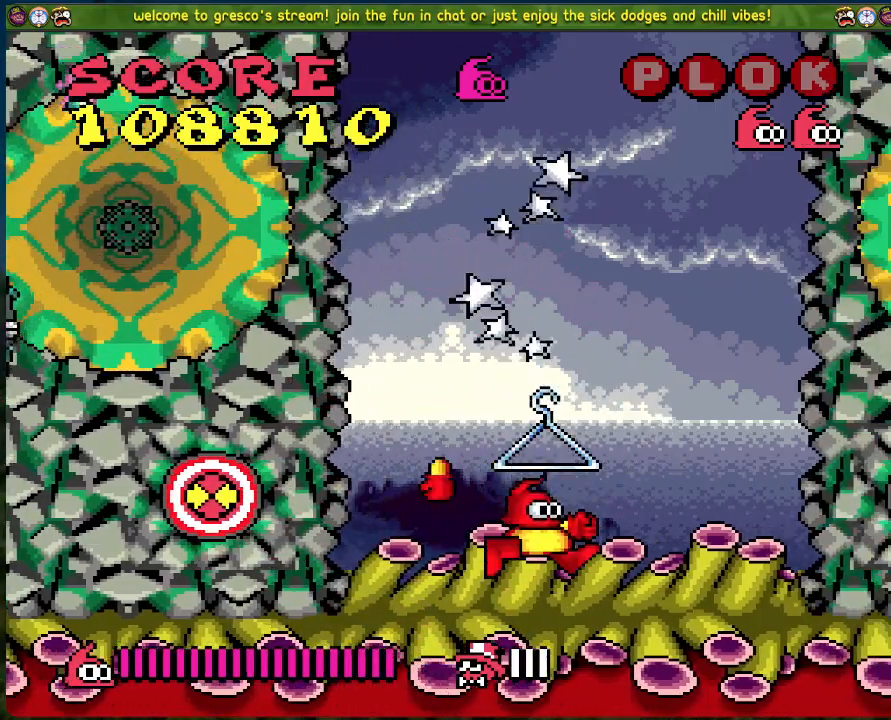
{"buttons": ["DPAD_LEFT"], "left_stick": "center", "events": []}
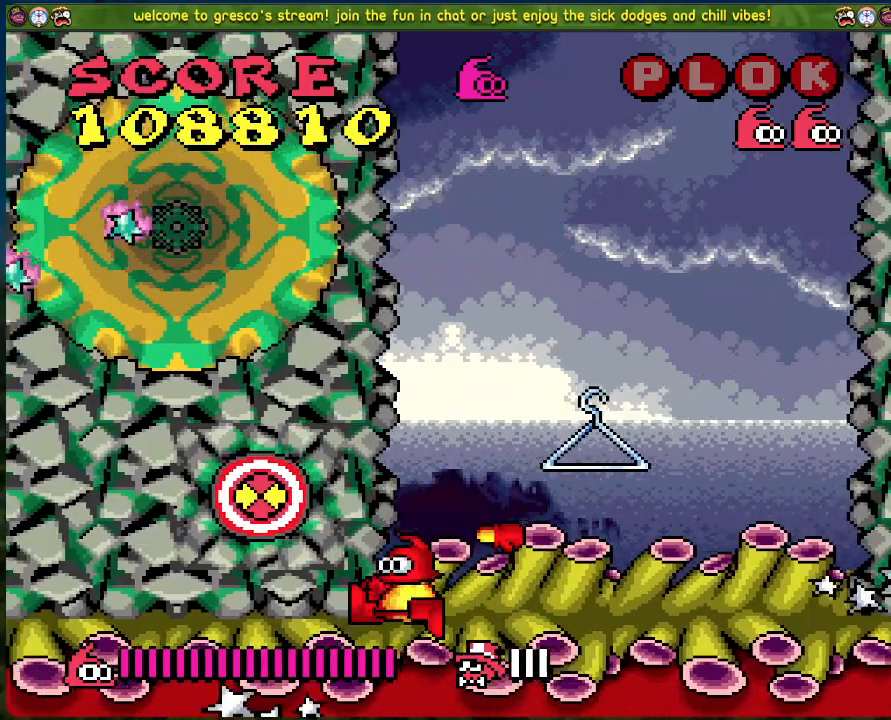
{"buttons": ["DPAD_RIGHT"], "left_stick": "center", "events": [[200, "DPAD_LEFT", "up"], [451, "DPAD_RIGHT", "down"]]}
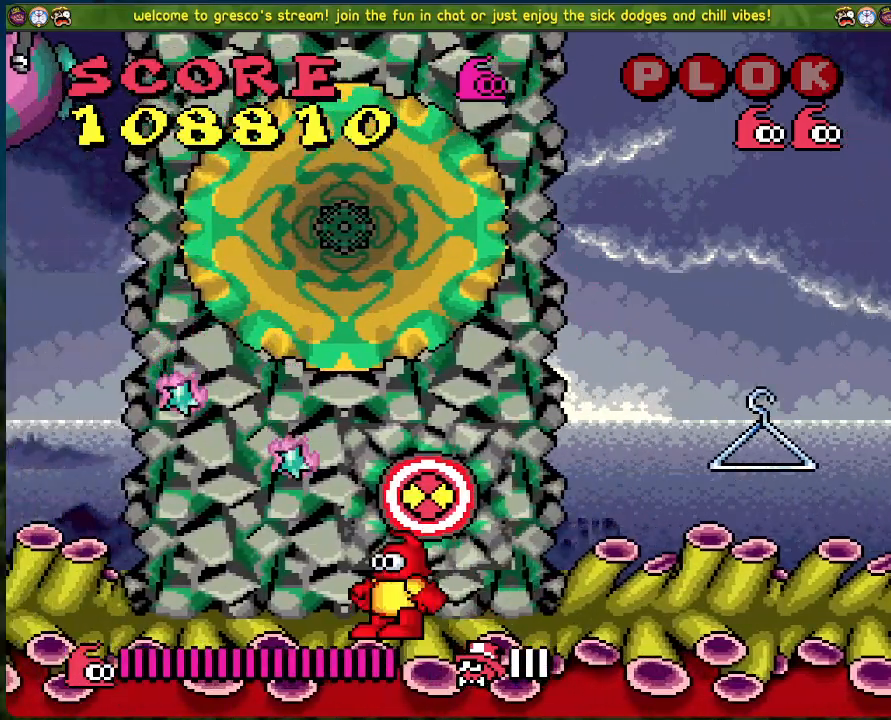
{"buttons": [], "left_stick": "center", "events": [[385, "DPAD_RIGHT", "up"]]}
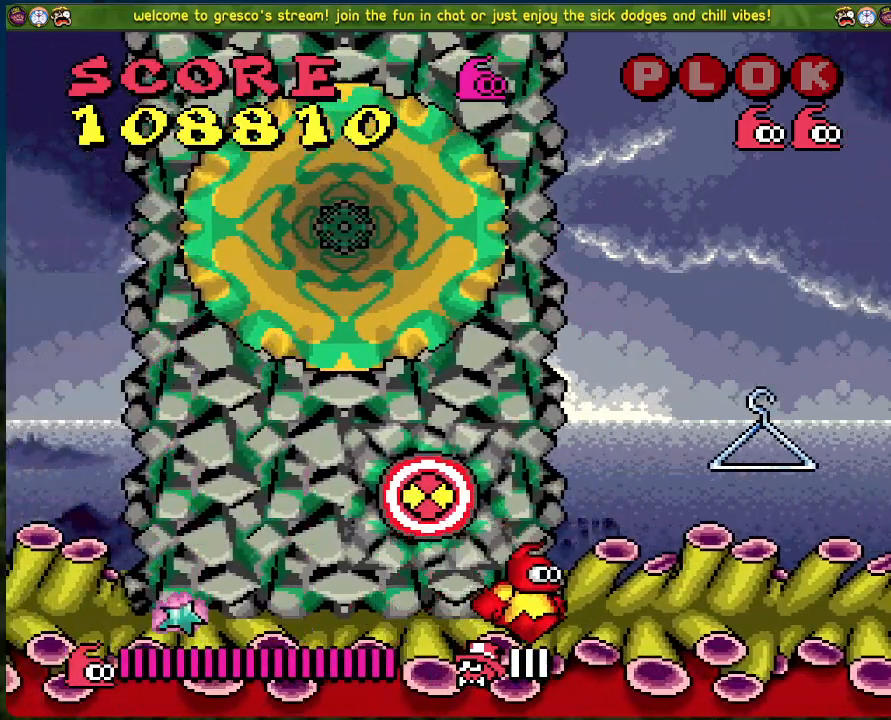
{"buttons": ["DPAD_LEFT"], "left_stick": "center", "events": [[50, "DPAD_LEFT", "down"]]}
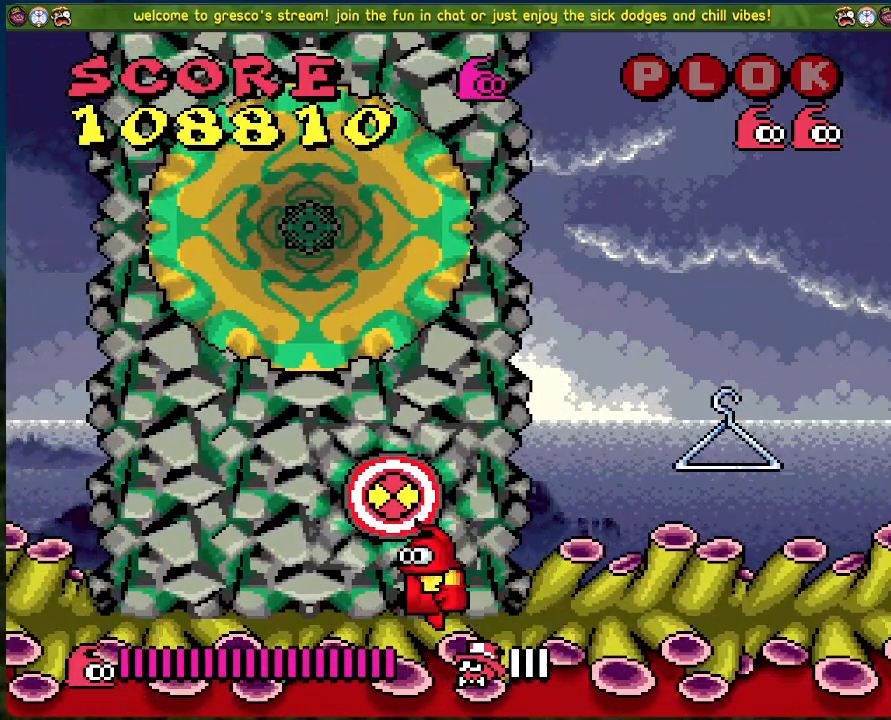
{"buttons": ["DPAD_RIGHT"], "left_stick": "center", "events": [[218, "DPAD_LEFT", "up"], [335, "DPAD_RIGHT", "down"]]}
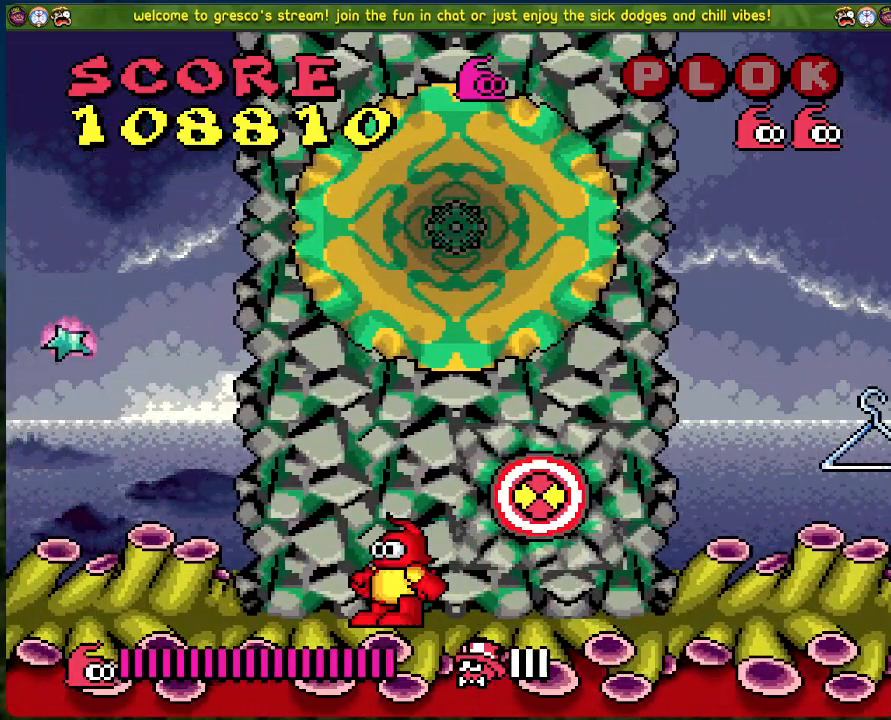
{"buttons": ["DPAD_LEFT"], "left_stick": "center", "events": [[317, "DPAD_RIGHT", "up"], [434, "DPAD_LEFT", "down"]]}
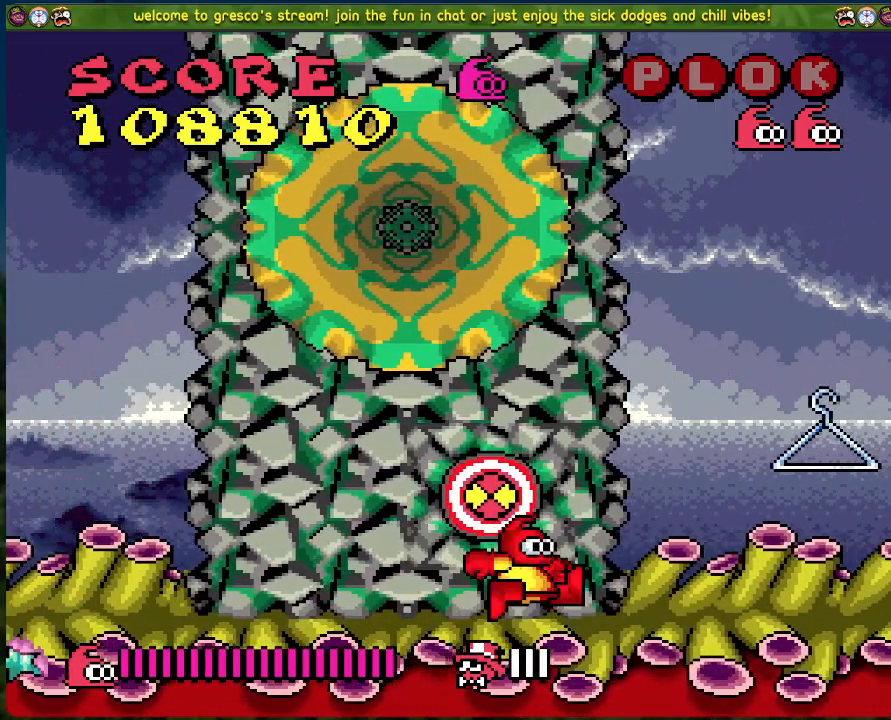
{"buttons": ["DPAD_LEFT"], "left_stick": "center", "events": []}
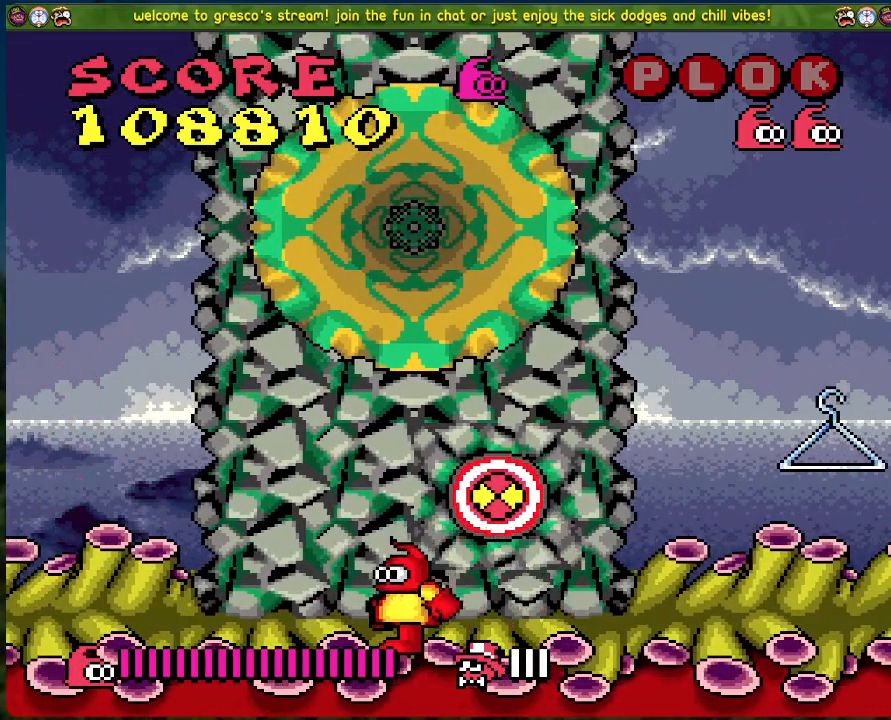
{"buttons": [], "left_stick": "center", "events": [[133, "DPAD_LEFT", "up"]]}
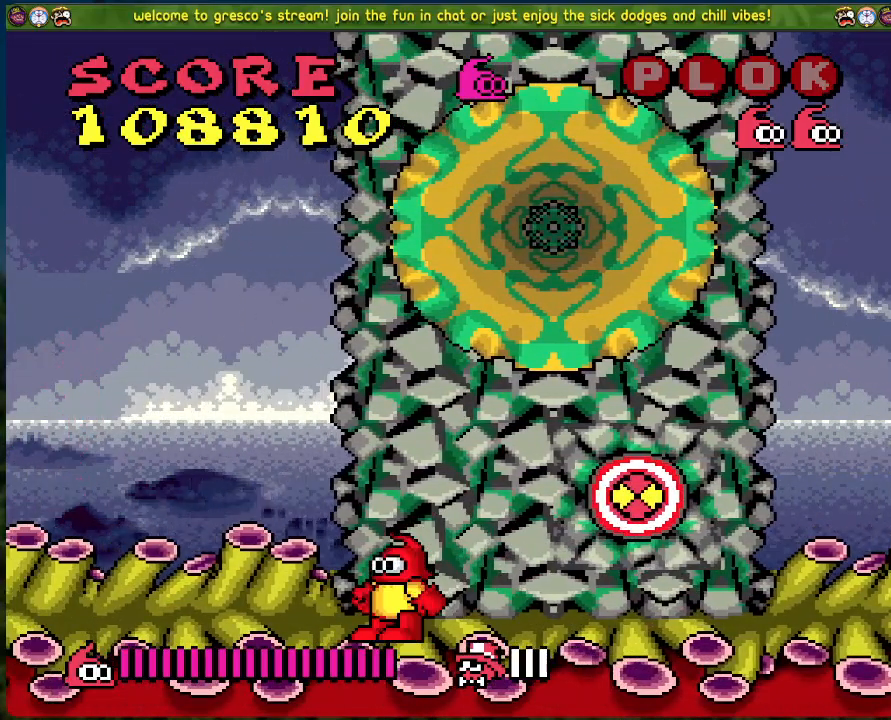
{"buttons": [], "left_stick": "center", "events": [[184, "DPAD_RIGHT", "down"], [284, "DPAD_RIGHT", "up"]]}
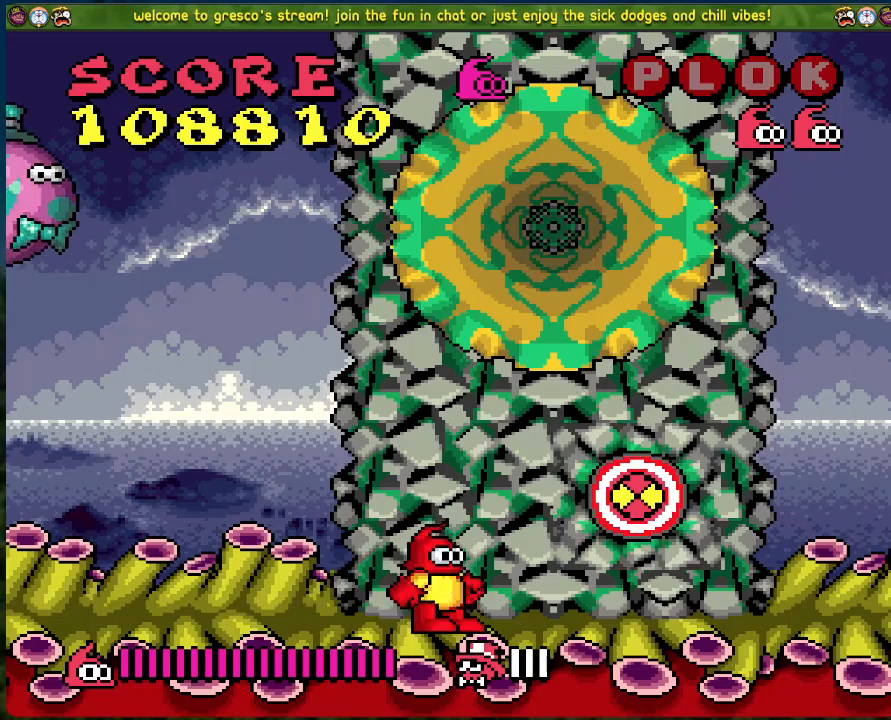
{"buttons": [], "left_stick": "center", "events": []}
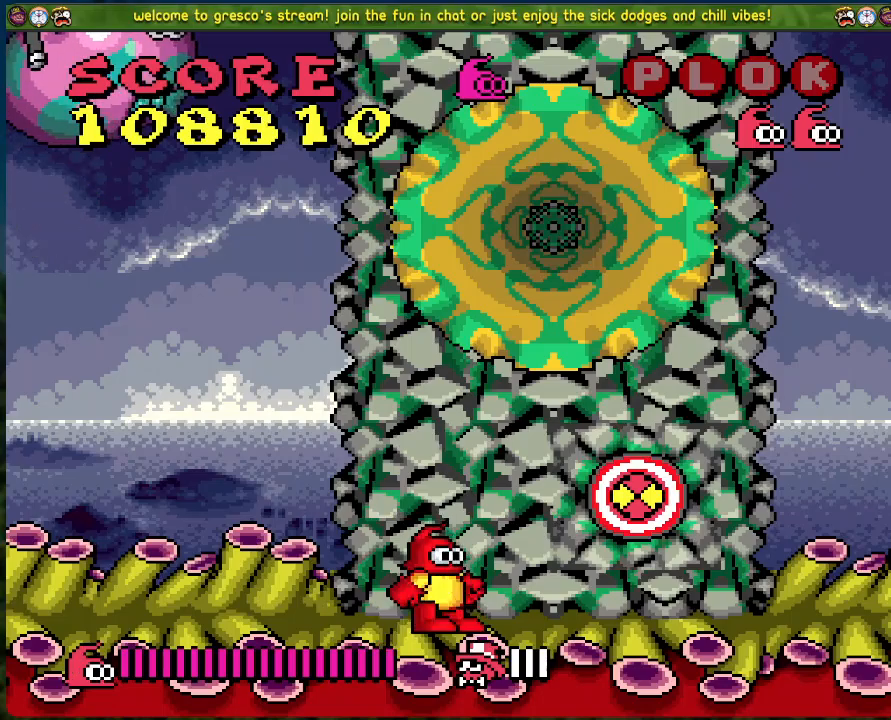
{"buttons": [], "left_stick": "center", "events": []}
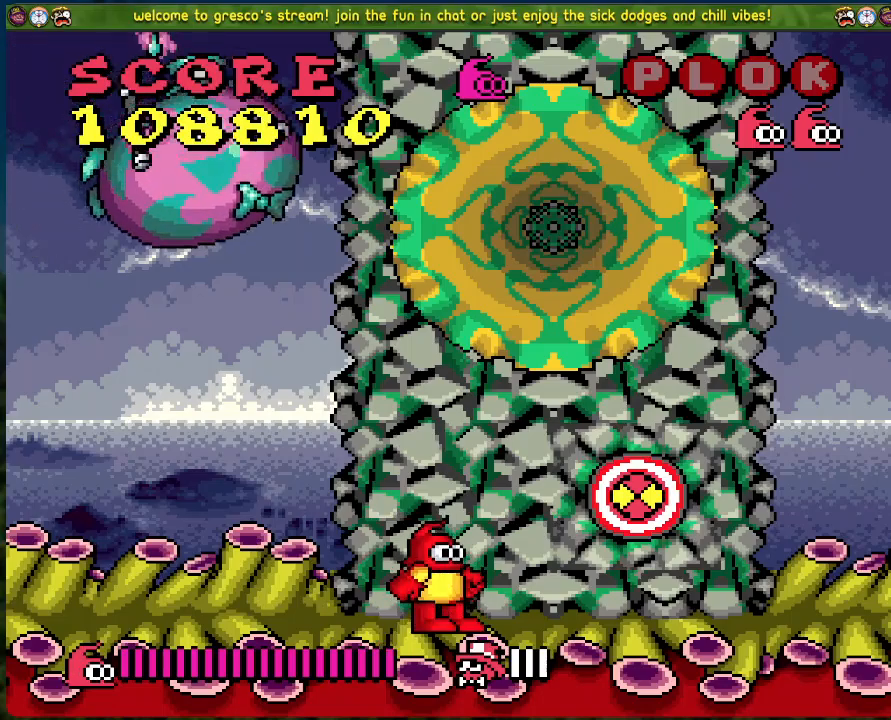
{"buttons": [], "left_stick": "center", "events": []}
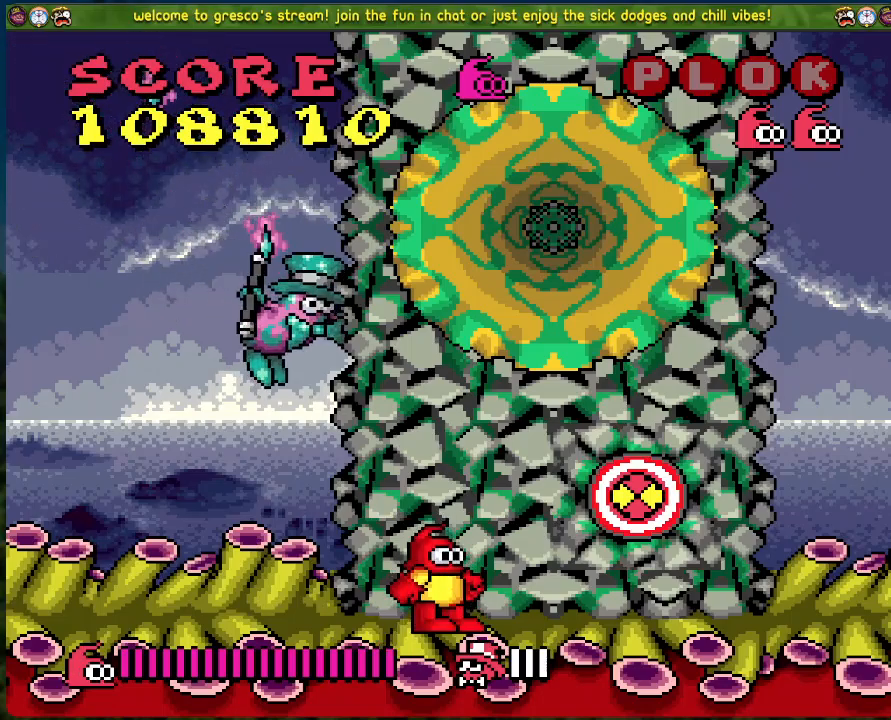
{"buttons": [], "left_stick": "center", "events": []}
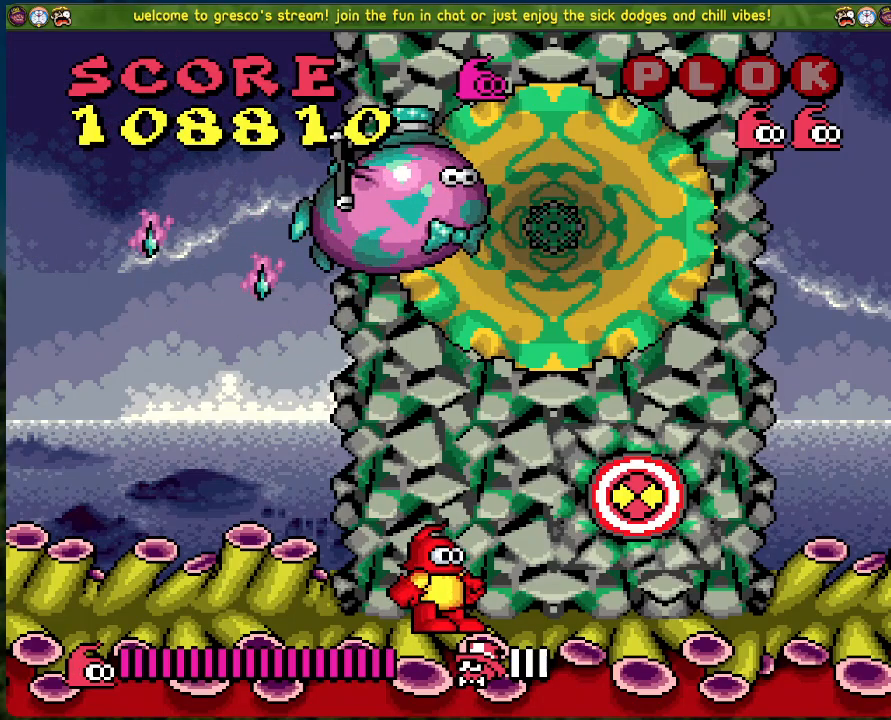
{"buttons": [], "left_stick": "center", "events": []}
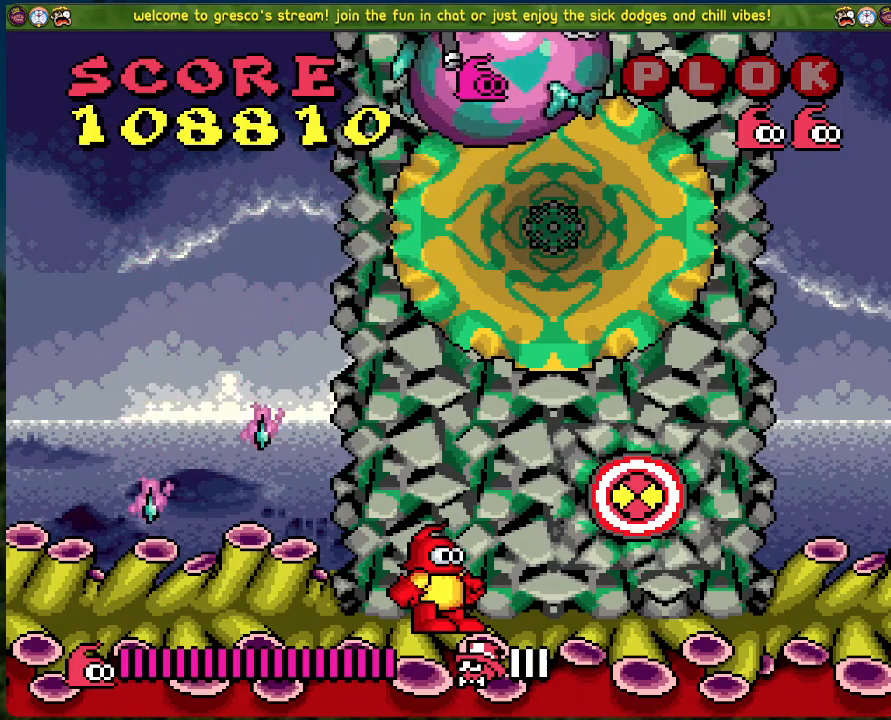
{"buttons": [], "left_stick": "center", "events": [[100, "A", "down"], [234, "X", "down"], [251, "DPAD_RIGHT", "down"], [284, "A", "up"], [318, "X", "up"], [368, "DPAD_RIGHT", "up"]]}
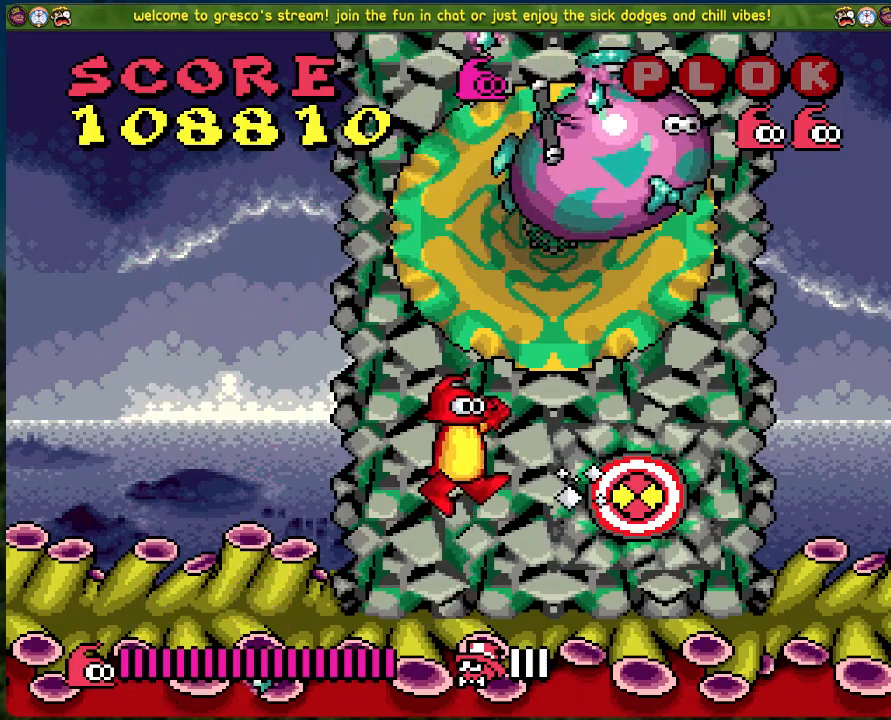
{"buttons": ["DPAD_RIGHT"], "left_stick": "center", "events": [[50, "DPAD_RIGHT", "down"]]}
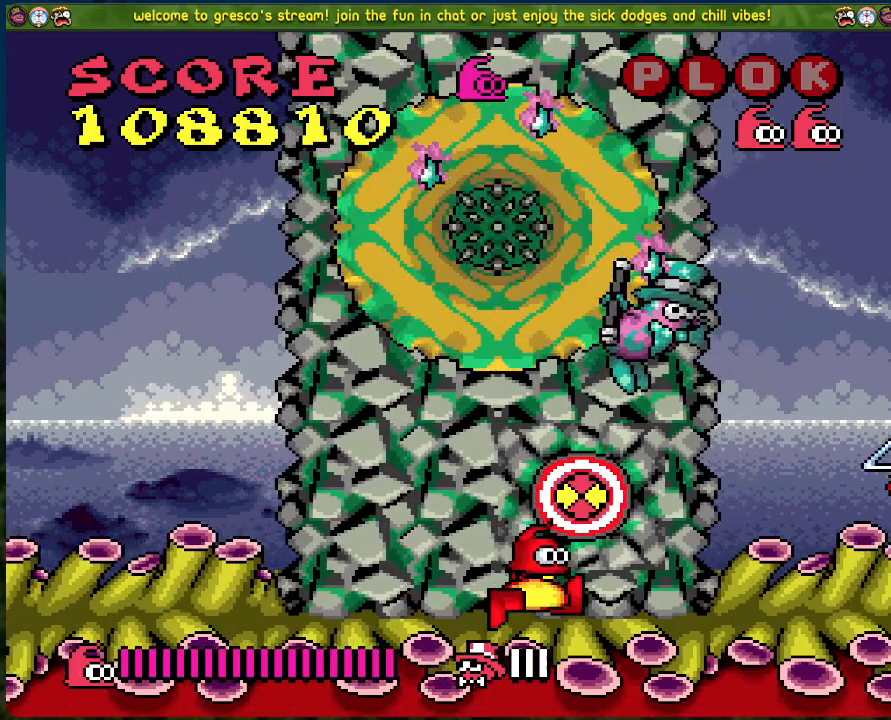
{"buttons": ["A", "DPAD_RIGHT"], "left_stick": "center", "events": [[451, "A", "down"]]}